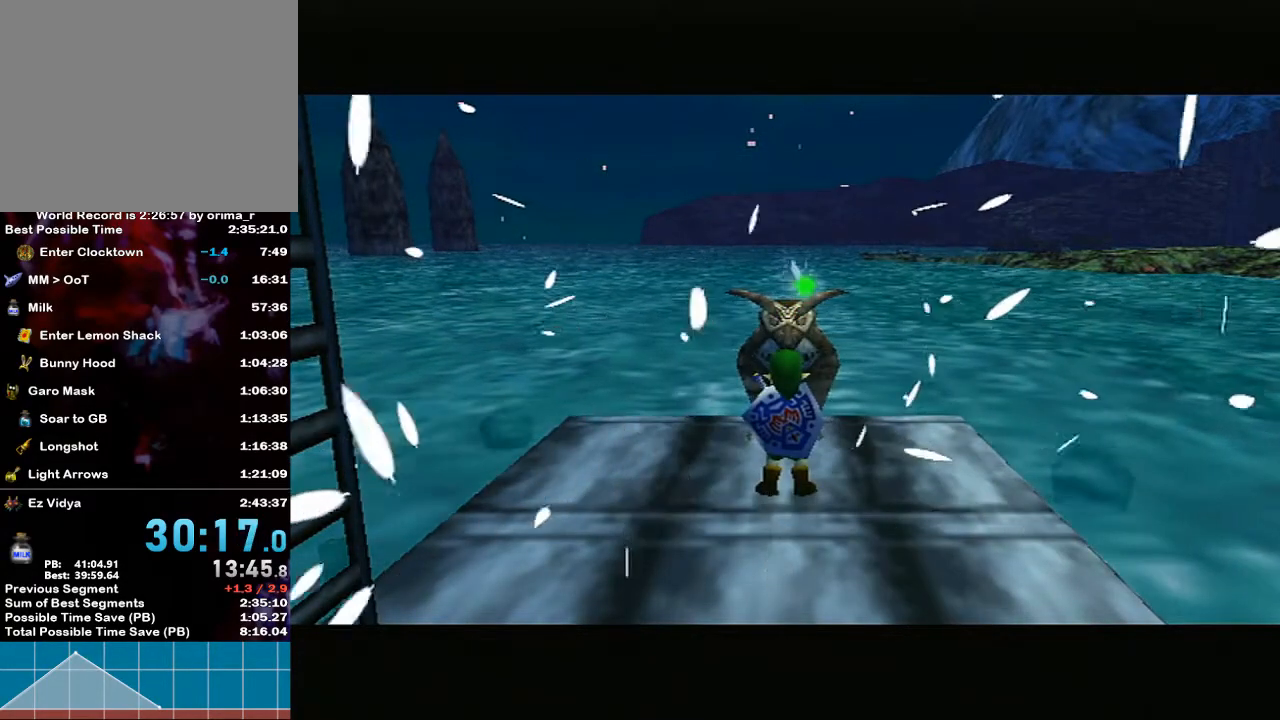
Gameplay with a controller (Nintendo layout); each line is a JSON object with the inputs held at the frame after it. "events" lists button and stick changes between this image and that frame as [ms after this image, input, new state], when the widget could be followed in between. Not read: L3 R3.
{"buttons": ["Y", "L1"], "left_stick": "center", "right_stick": "center", "events": [[300, "left_stick", "down"], [417, "L1", "down"], [500, "Y", "down"], [500, "left_stick", "center"]]}
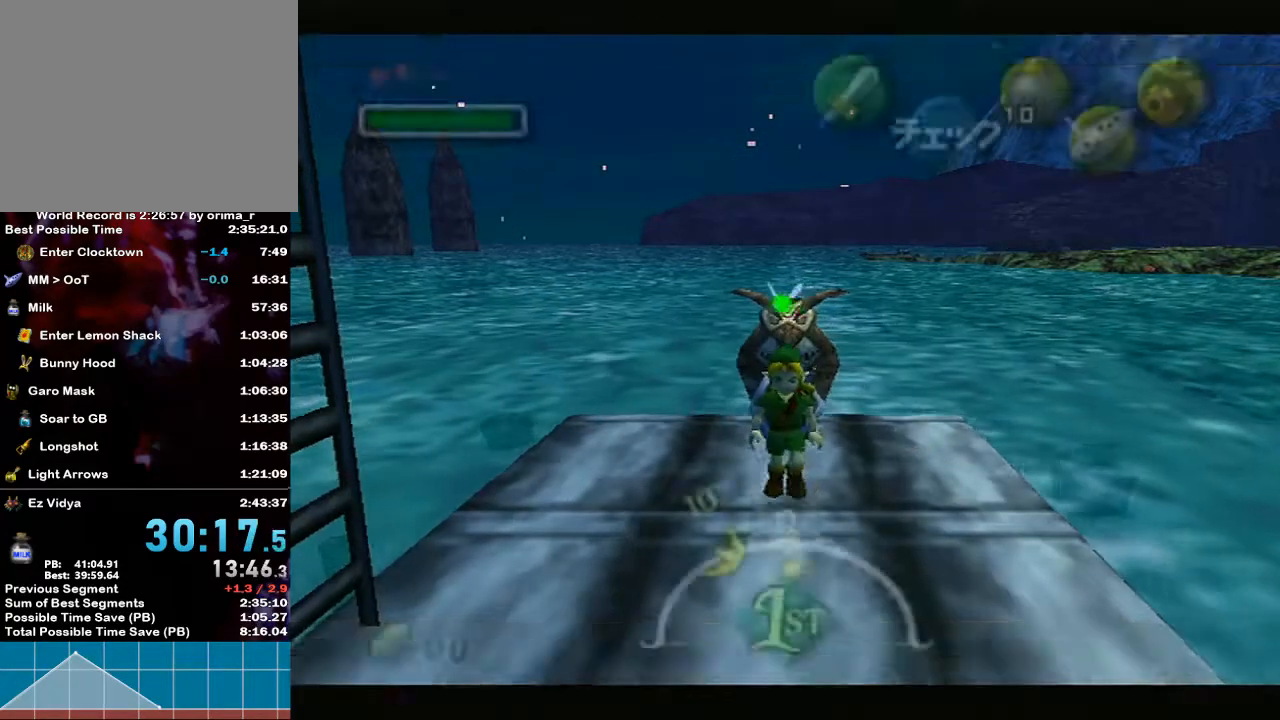
{"buttons": ["L1"], "left_stick": "up", "right_stick": "center", "events": [[117, "Y", "up"], [167, "left_stick", "up"]]}
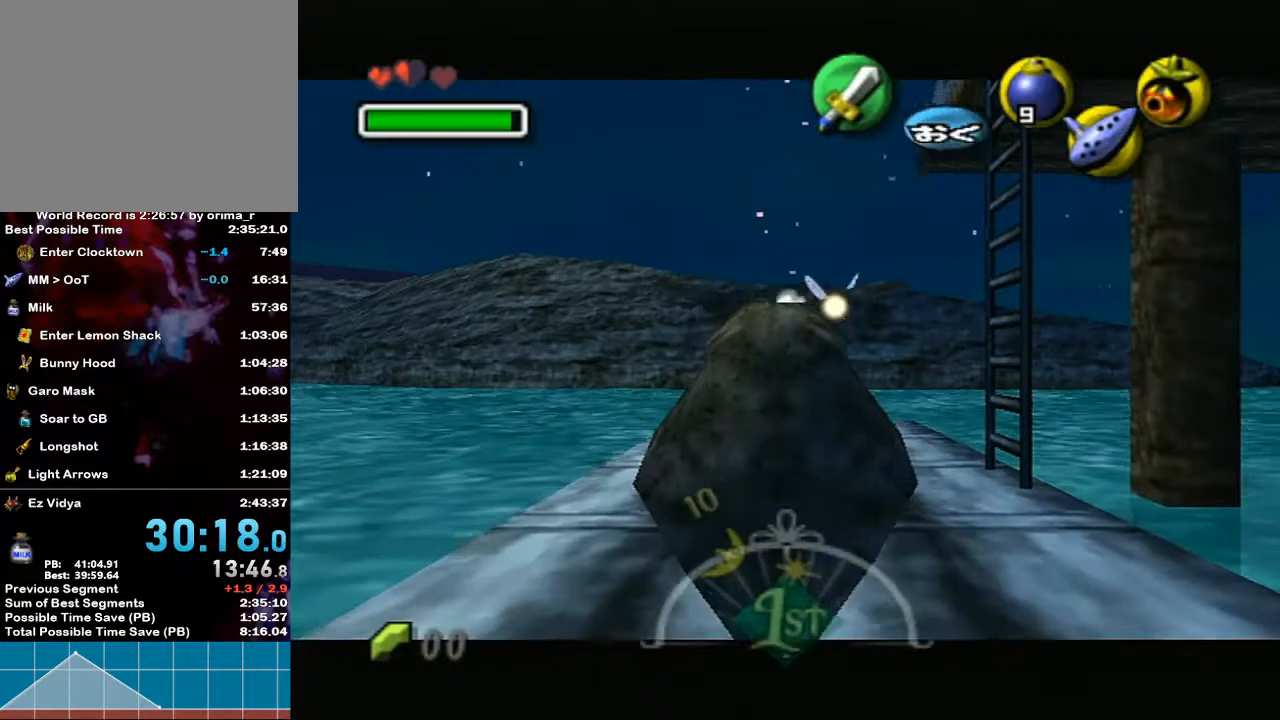
{"buttons": ["L1"], "left_stick": "up-left", "right_stick": "center", "events": [[100, "left_stick", "up-left"]]}
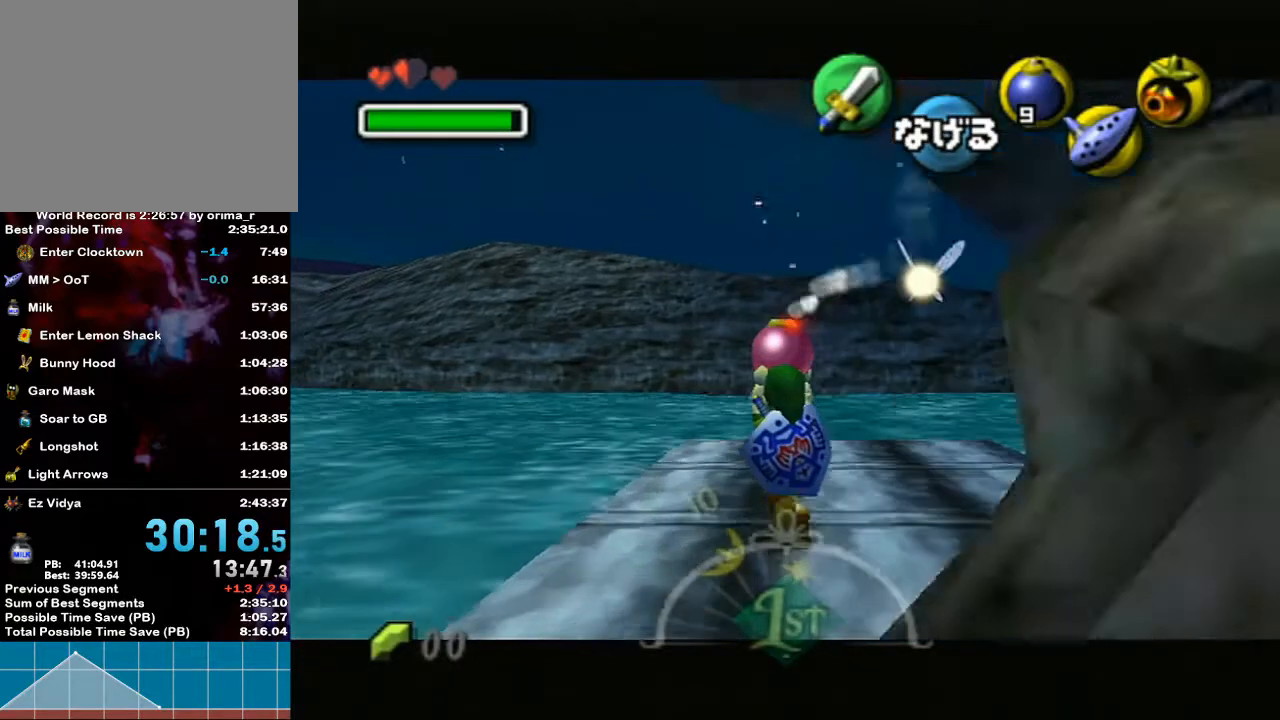
{"buttons": ["L1"], "left_stick": "up-left", "right_stick": "center", "events": []}
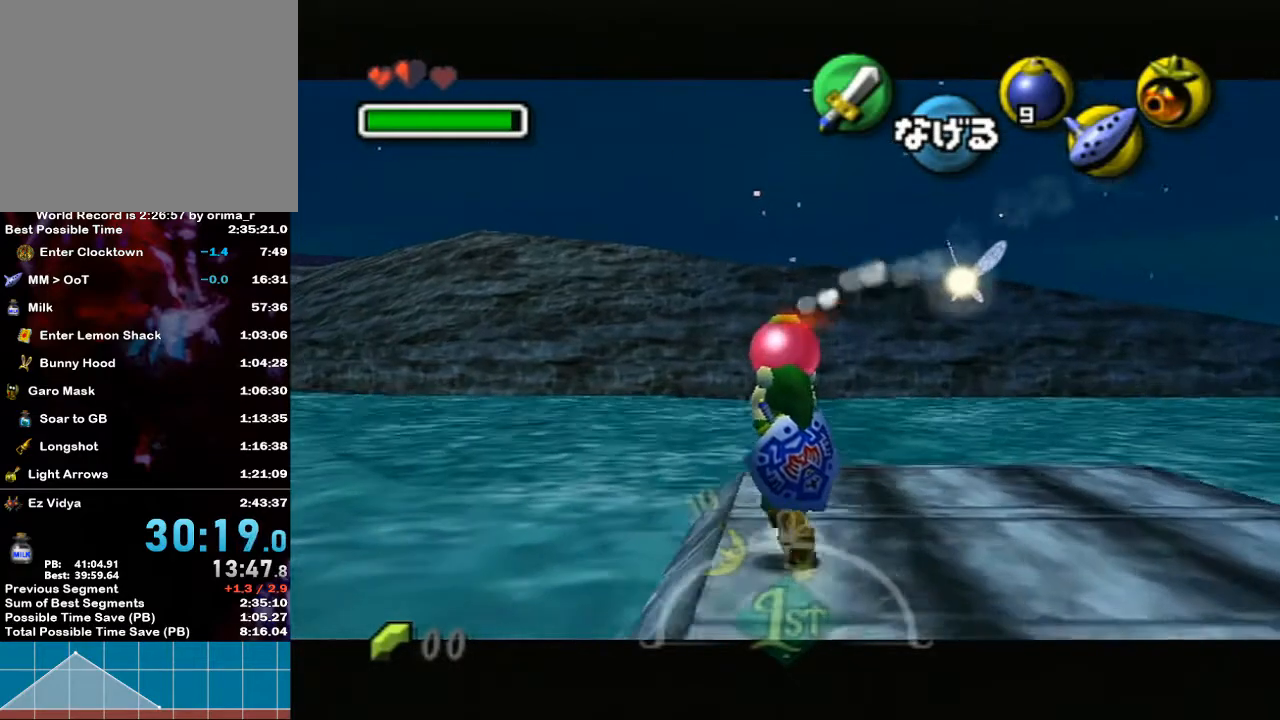
{"buttons": ["L1"], "left_stick": "up", "right_stick": "center", "events": [[83, "left_stick", "up"]]}
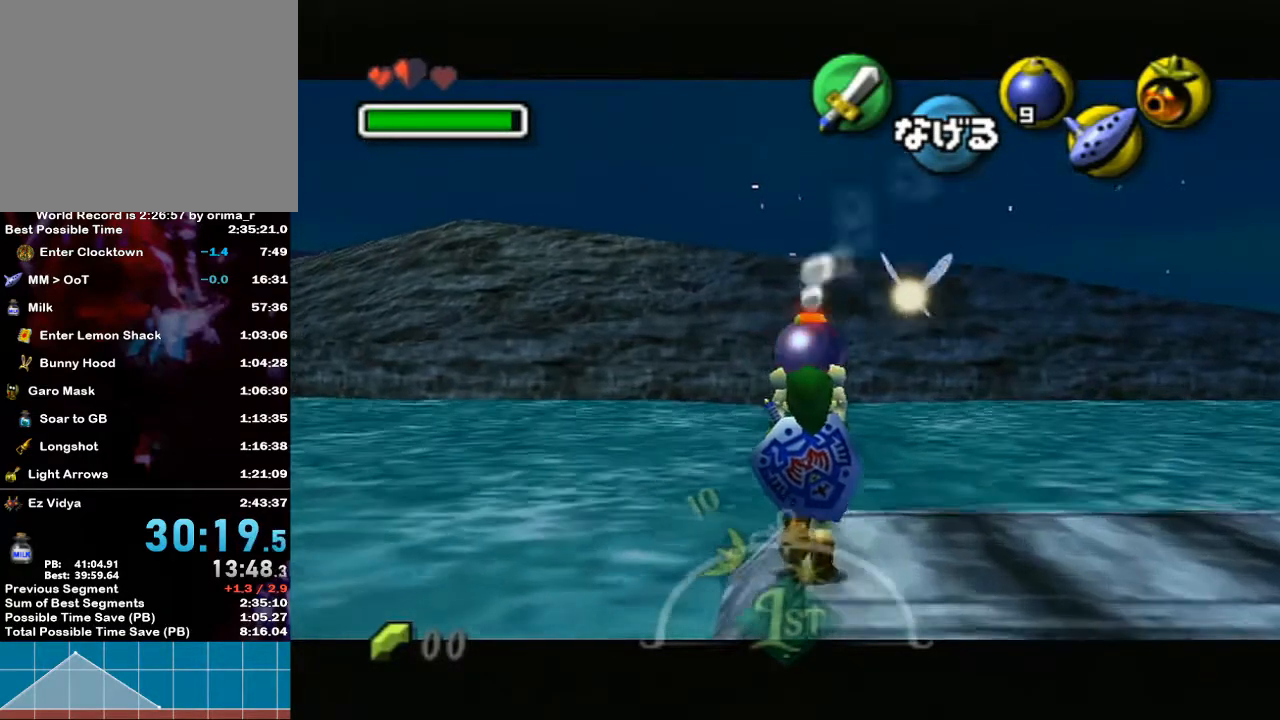
{"buttons": [], "left_stick": "right", "right_stick": "center", "events": [[133, "left_stick", "center"], [417, "L1", "up"], [417, "left_stick", "right"]]}
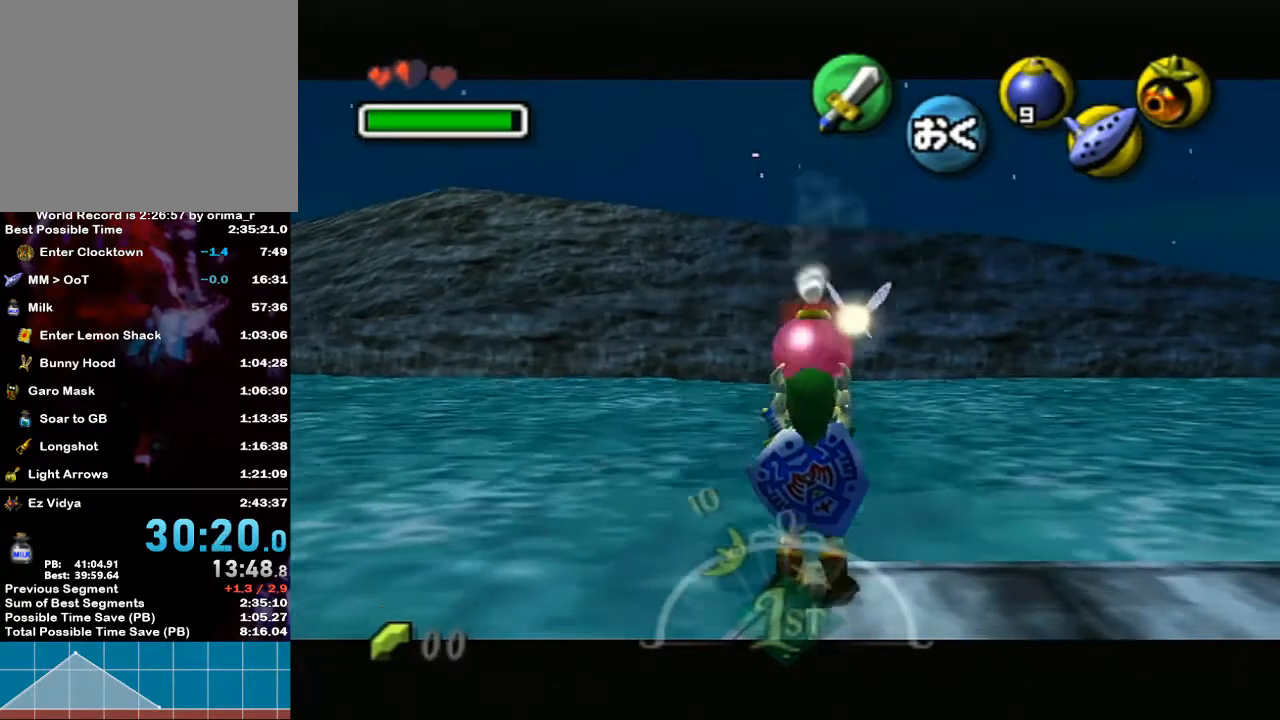
{"buttons": ["L1", "R1"], "left_stick": "center", "right_stick": "center", "events": [[17, "L1", "down"], [83, "left_stick", "center"], [450, "R1", "down"]]}
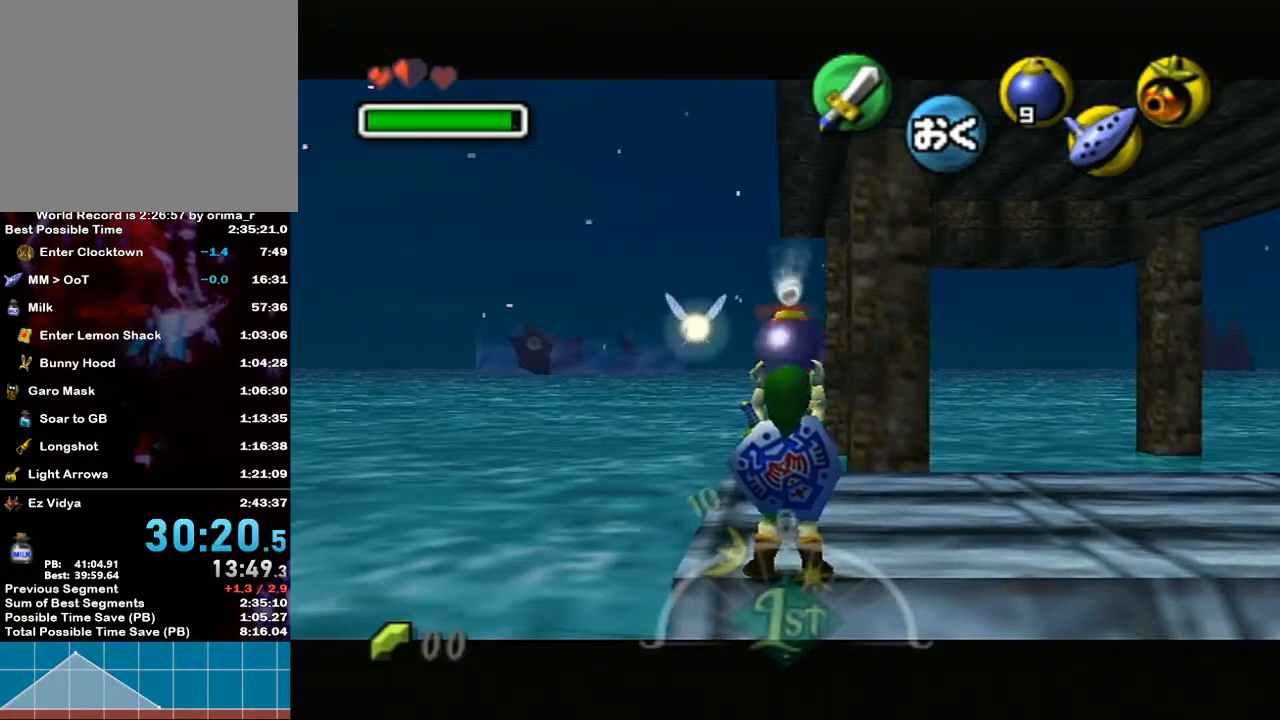
{"buttons": ["L1", "R1"], "left_stick": "center", "right_stick": "center", "events": []}
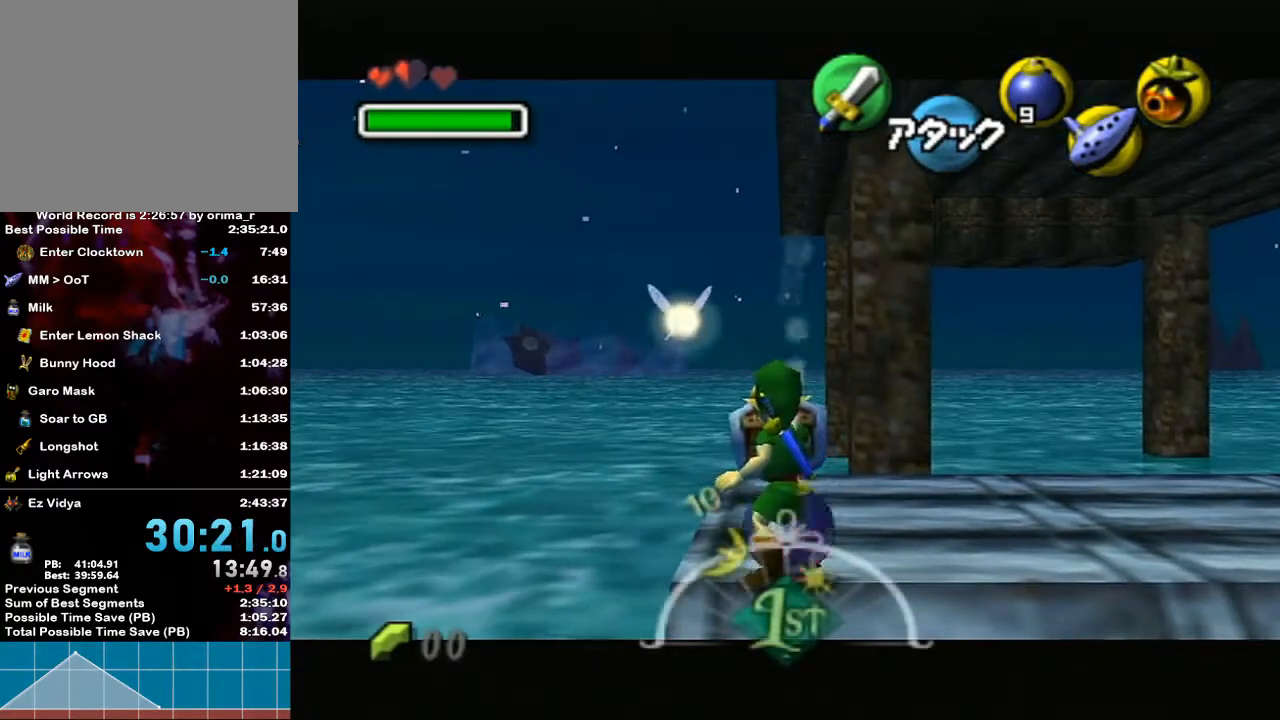
{"buttons": ["L1", "R1"], "left_stick": "center", "right_stick": "center", "events": [[17, "left_stick", "down"], [50, "A", "down"], [117, "A", "up"], [133, "left_stick", "center"]]}
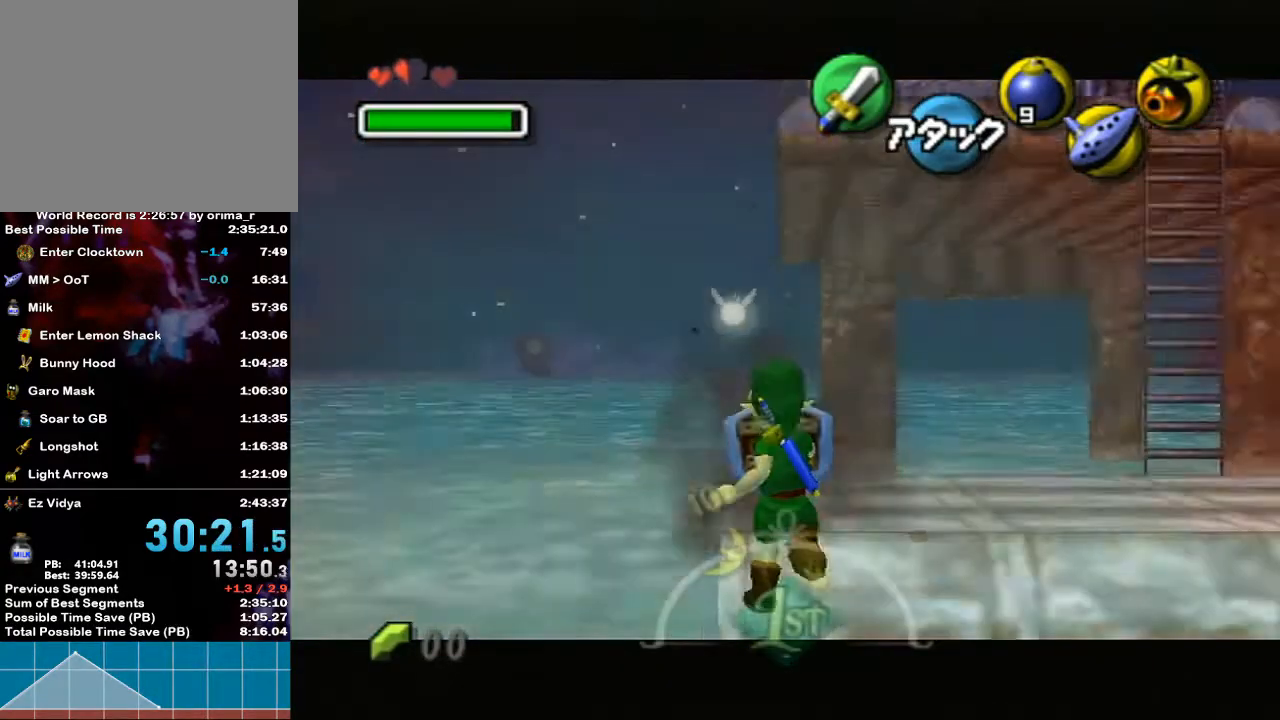
{"buttons": ["L1"], "left_stick": "up-right", "right_stick": "center", "events": [[83, "left_stick", "up"], [333, "left_stick", "up-right"], [383, "R1", "up"]]}
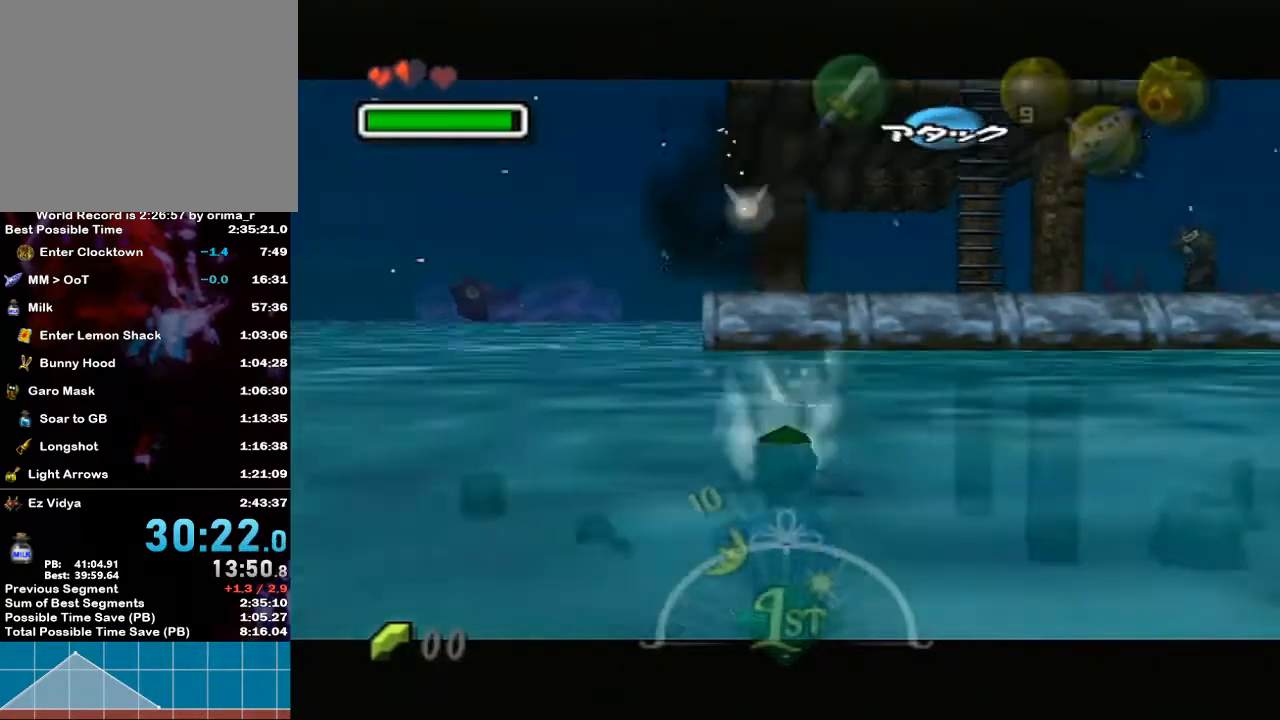
{"buttons": ["L1"], "left_stick": "up", "right_stick": "center", "events": [[200, "left_stick", "up"], [333, "L1", "up"], [367, "L1", "down"]]}
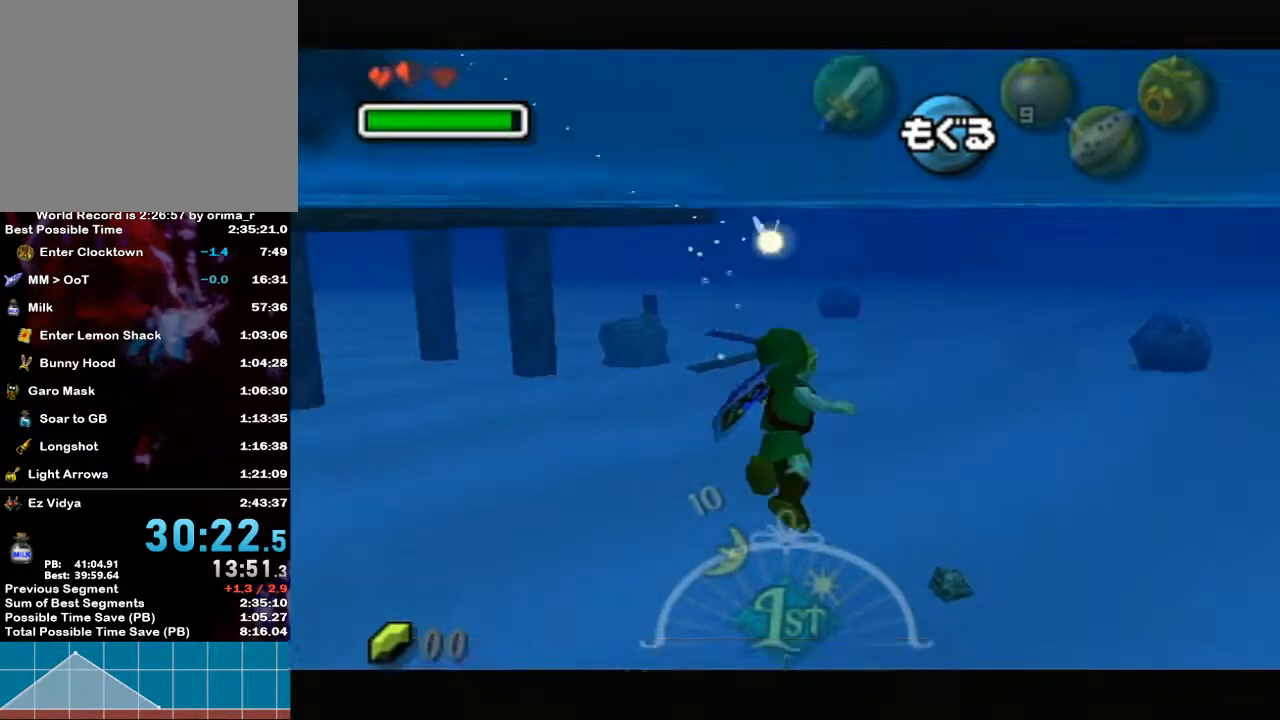
{"buttons": ["L1"], "left_stick": "up", "right_stick": "center", "events": [[17, "L1", "up"], [50, "L1", "down"]]}
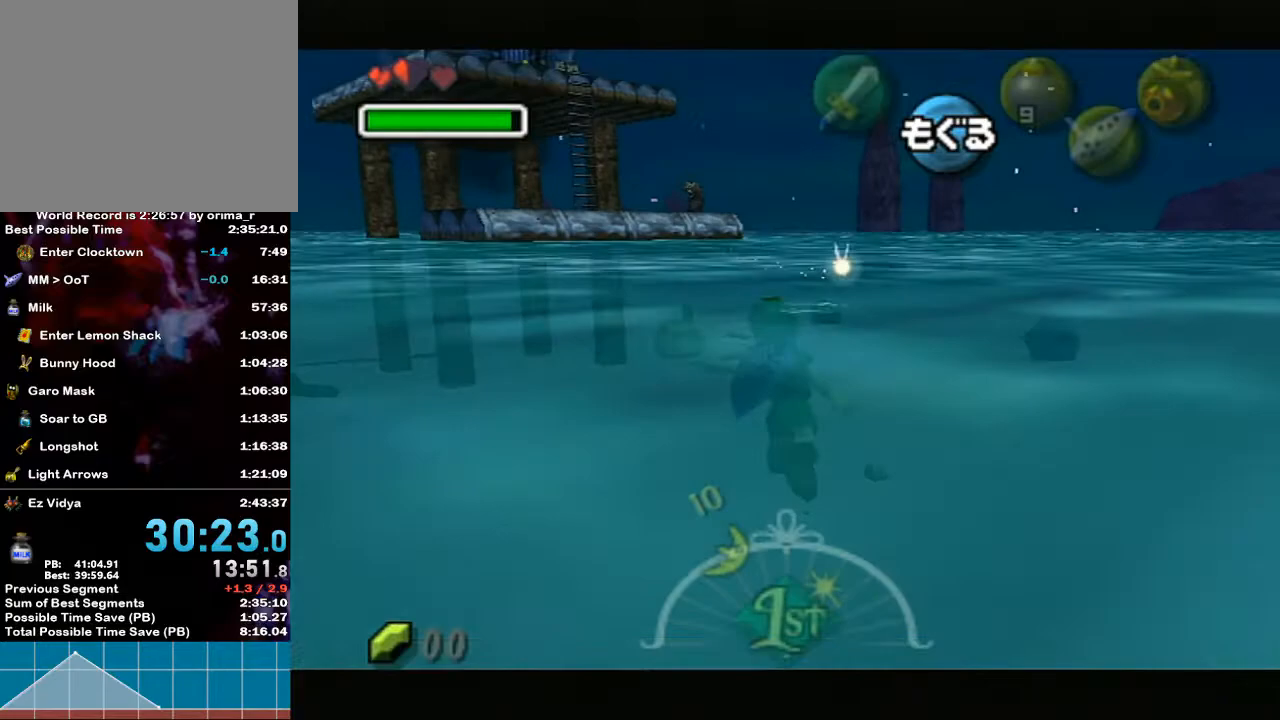
{"buttons": ["L1"], "left_stick": "up", "right_stick": "center", "events": []}
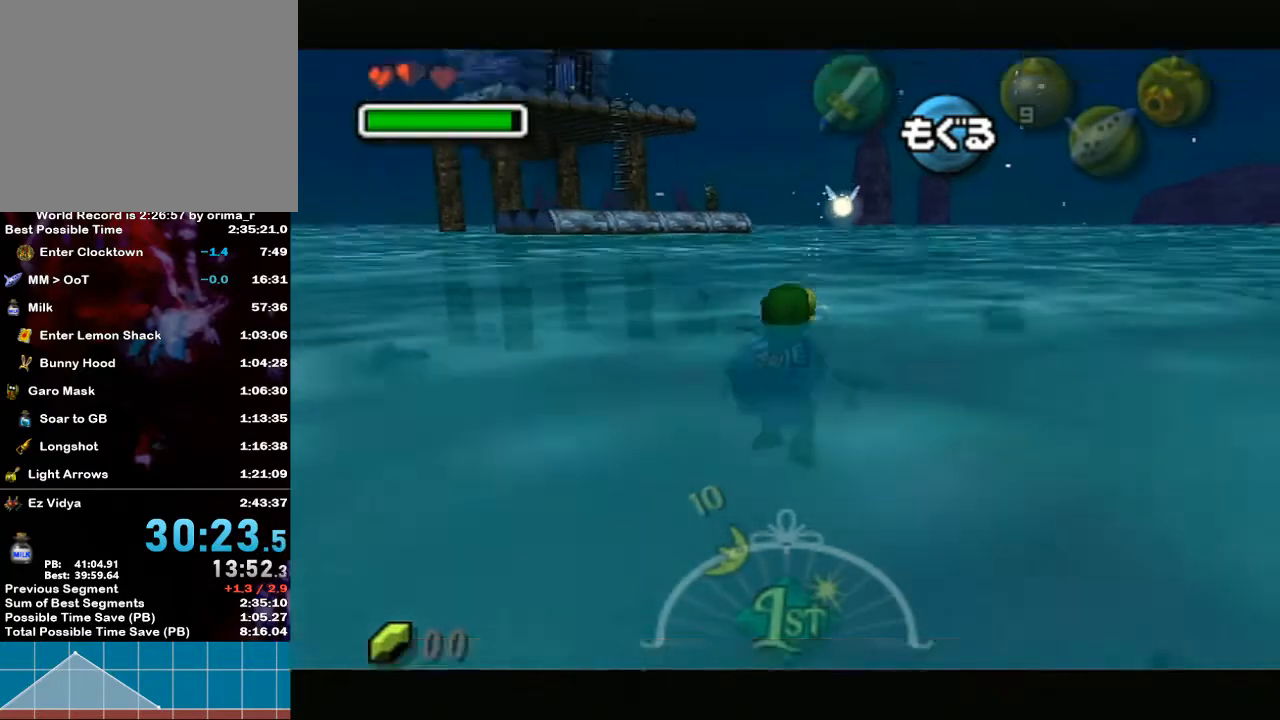
{"buttons": [], "left_stick": "down-right", "right_stick": "center", "events": [[100, "left_stick", "center"], [133, "L1", "up"], [500, "left_stick", "down-right"]]}
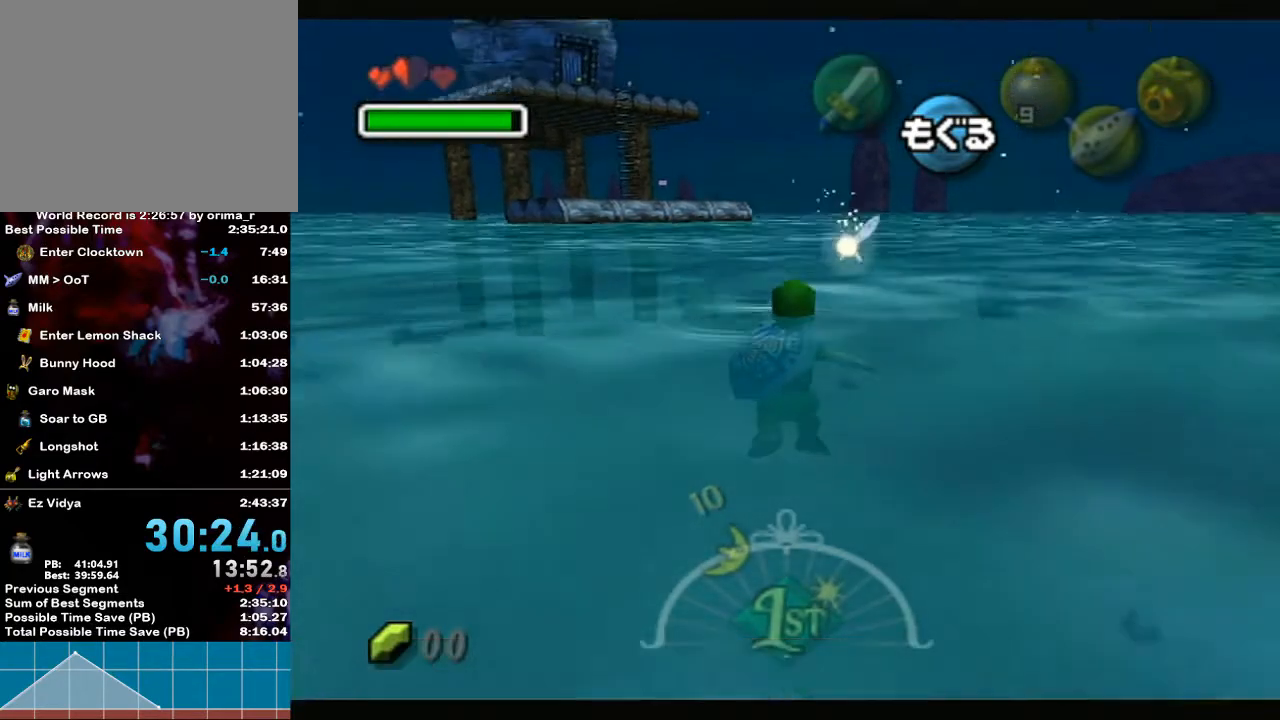
{"buttons": ["L1"], "left_stick": "up", "right_stick": "center", "events": [[83, "L1", "down"], [167, "left_stick", "center"], [467, "left_stick", "up"]]}
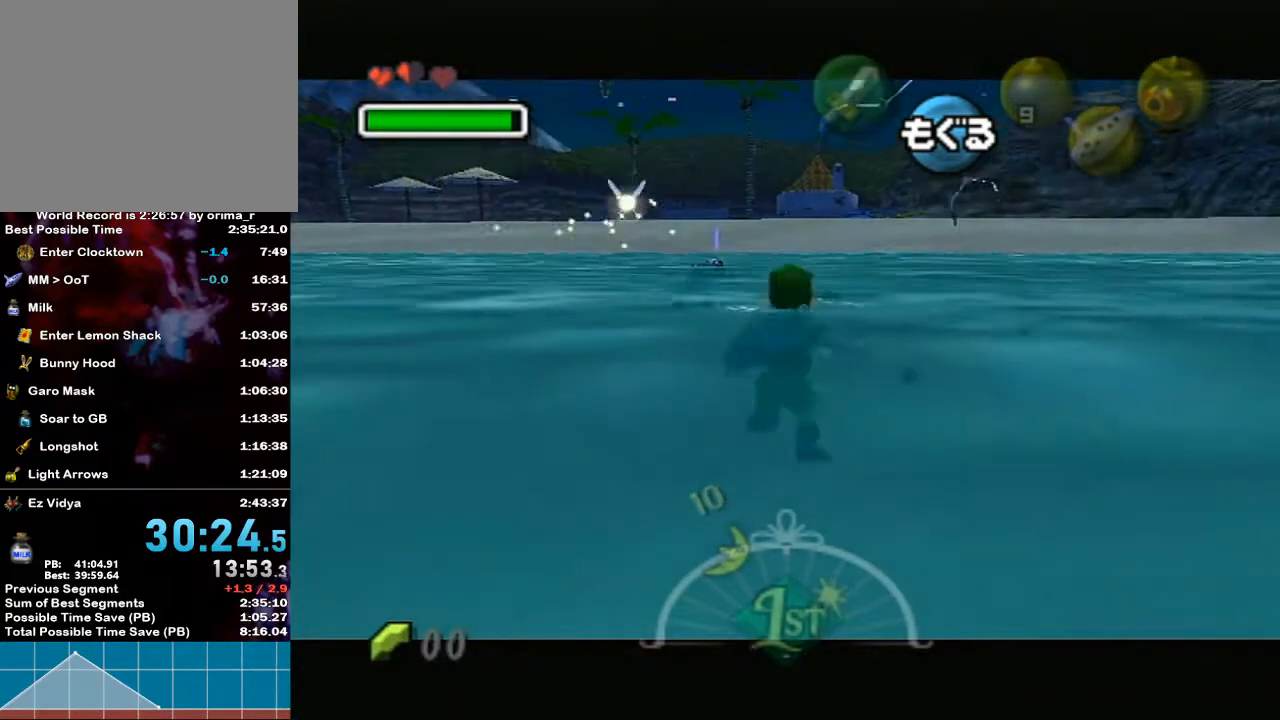
{"buttons": ["L1"], "left_stick": "up", "right_stick": "center", "events": []}
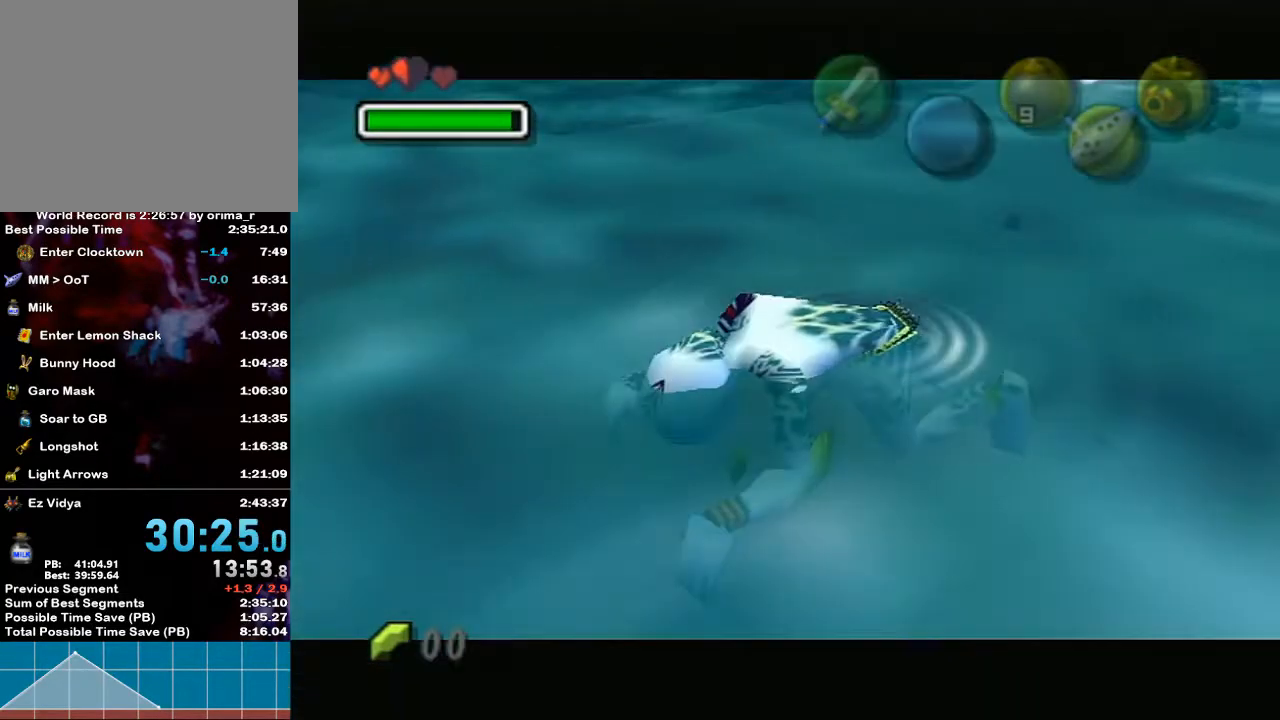
{"buttons": [], "left_stick": "center", "right_stick": "center", "events": [[300, "L1", "up"], [367, "left_stick", "center"]]}
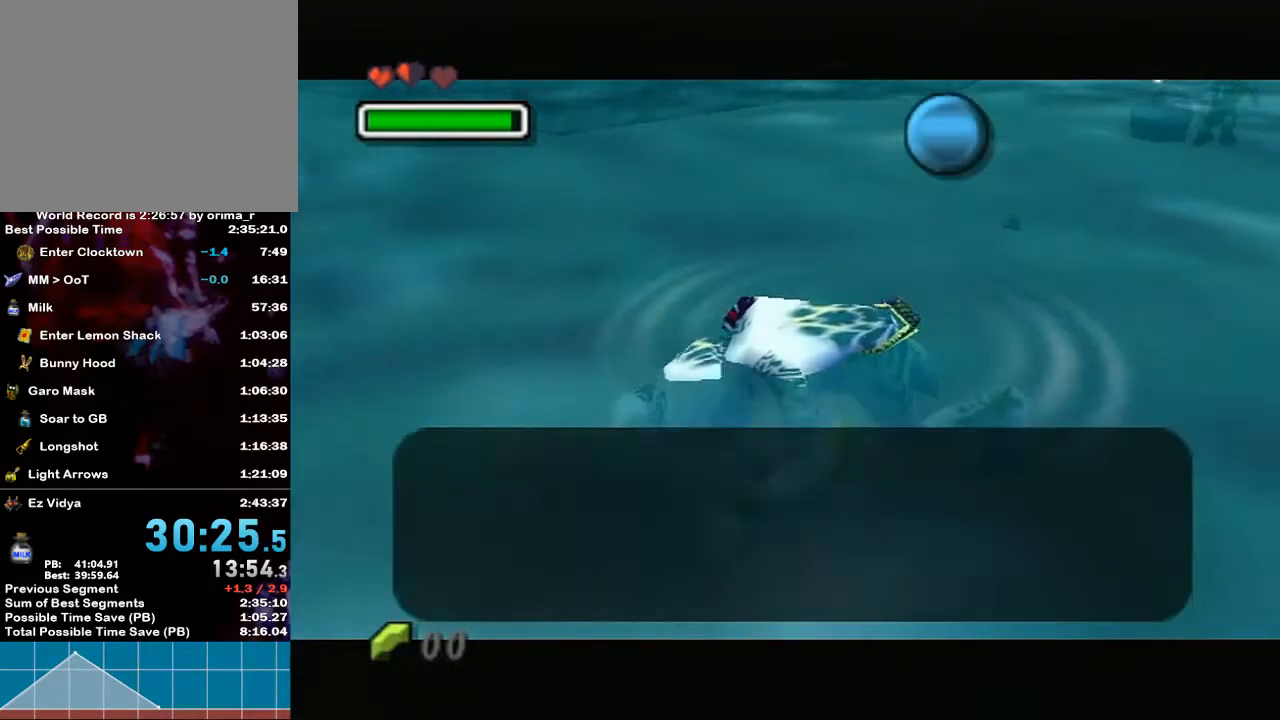
{"buttons": [], "left_stick": "center", "right_stick": "center", "events": []}
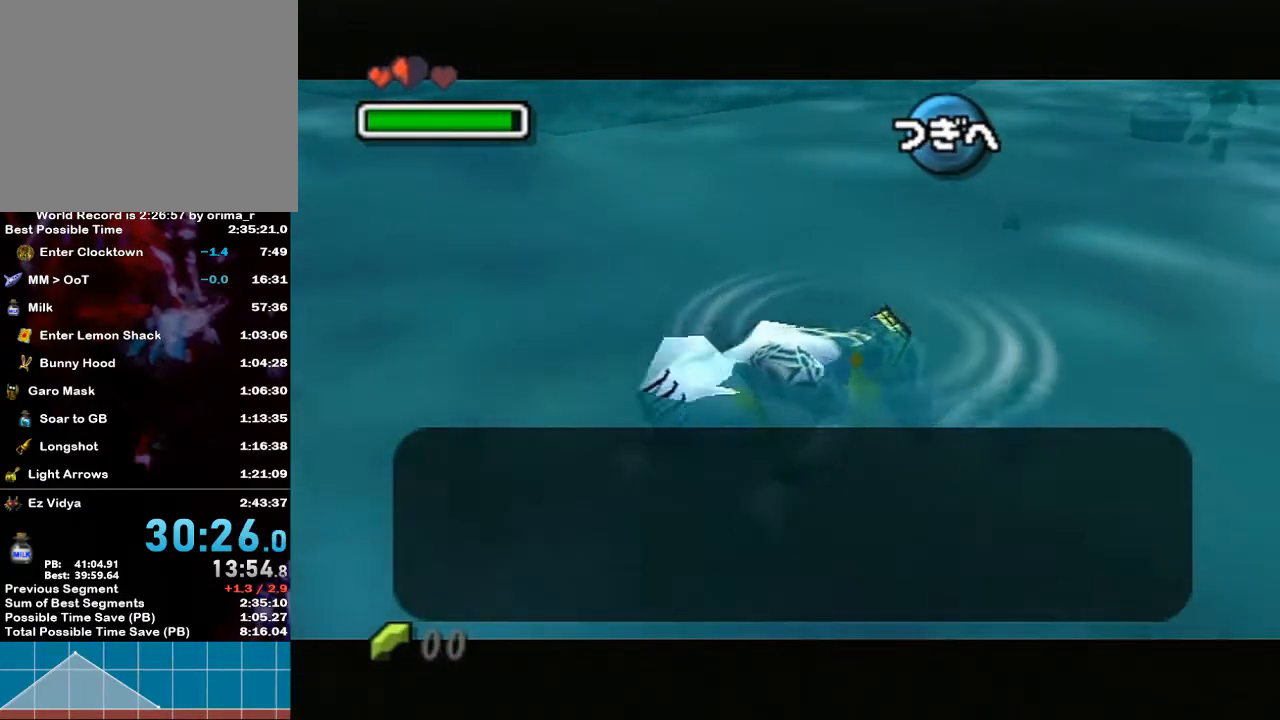
{"buttons": [], "left_stick": "center", "right_stick": "center", "events": []}
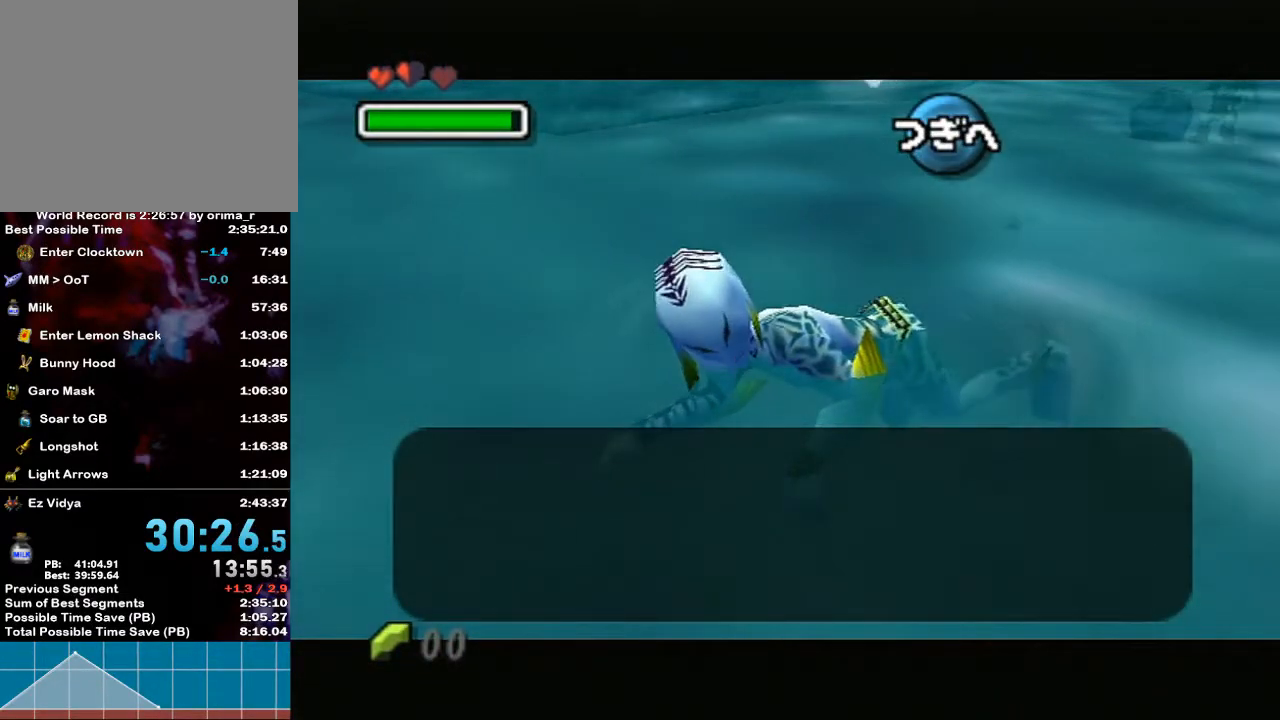
{"buttons": [], "left_stick": "center", "right_stick": "center", "events": []}
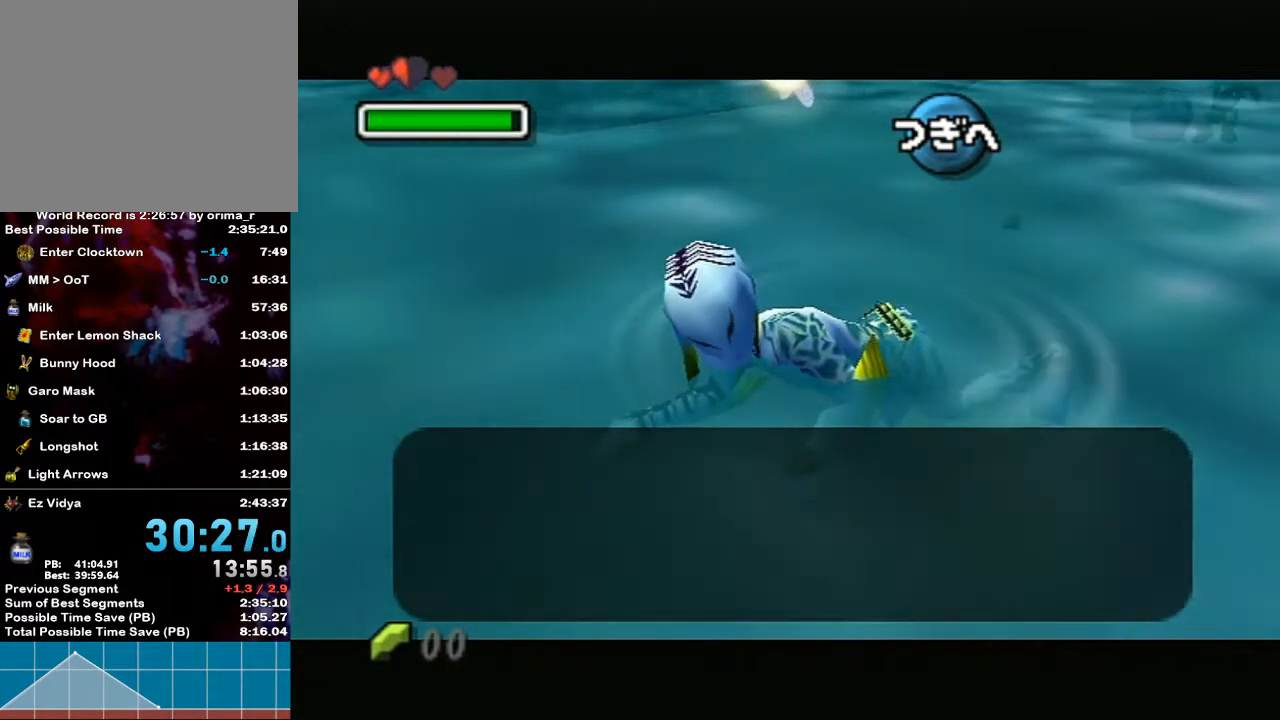
{"buttons": [], "left_stick": "up", "right_stick": "center", "events": [[250, "left_stick", "up-right"], [300, "left_stick", "up"]]}
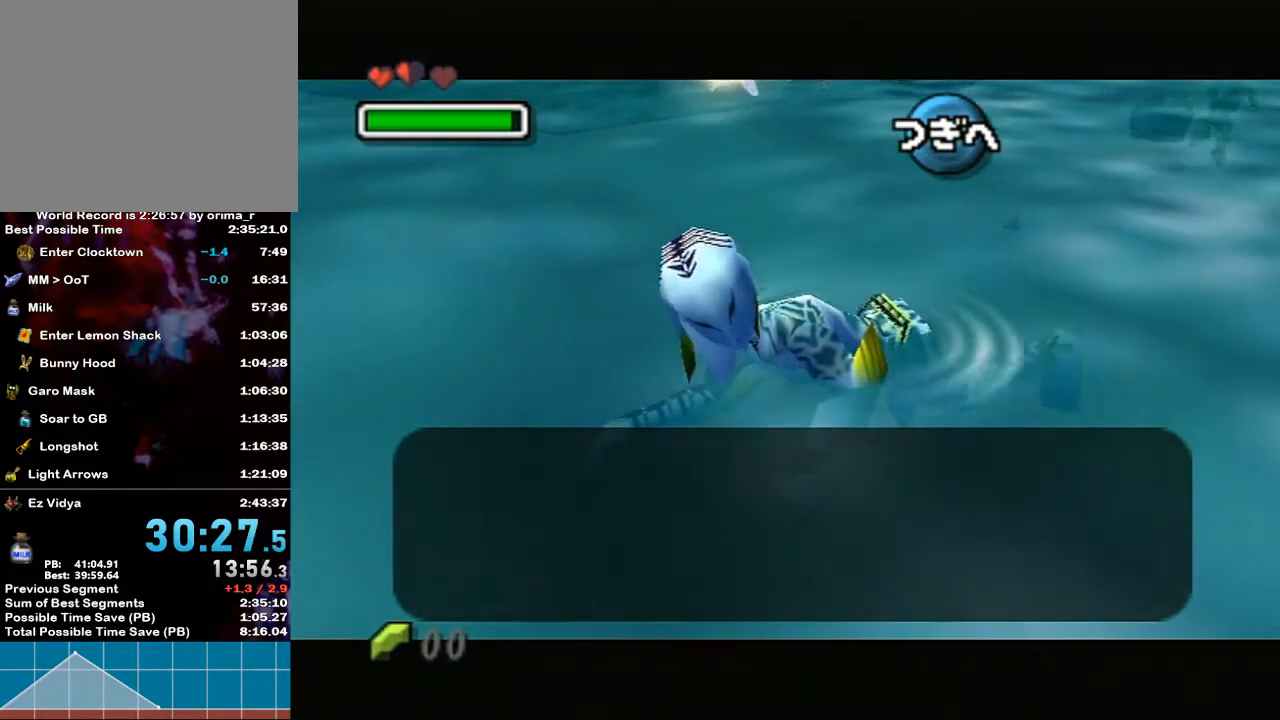
{"buttons": [], "left_stick": "up", "right_stick": "center", "events": []}
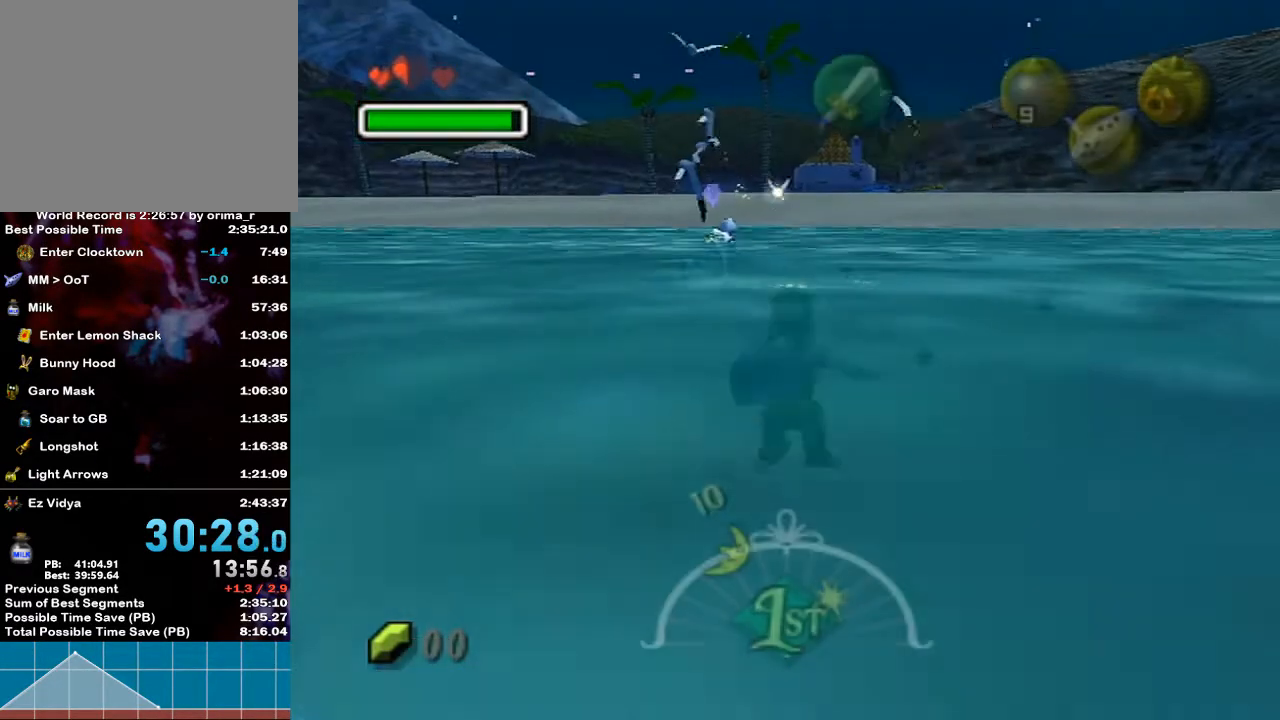
{"buttons": [], "left_stick": "up-left", "right_stick": "center", "events": [[417, "left_stick", "up-left"]]}